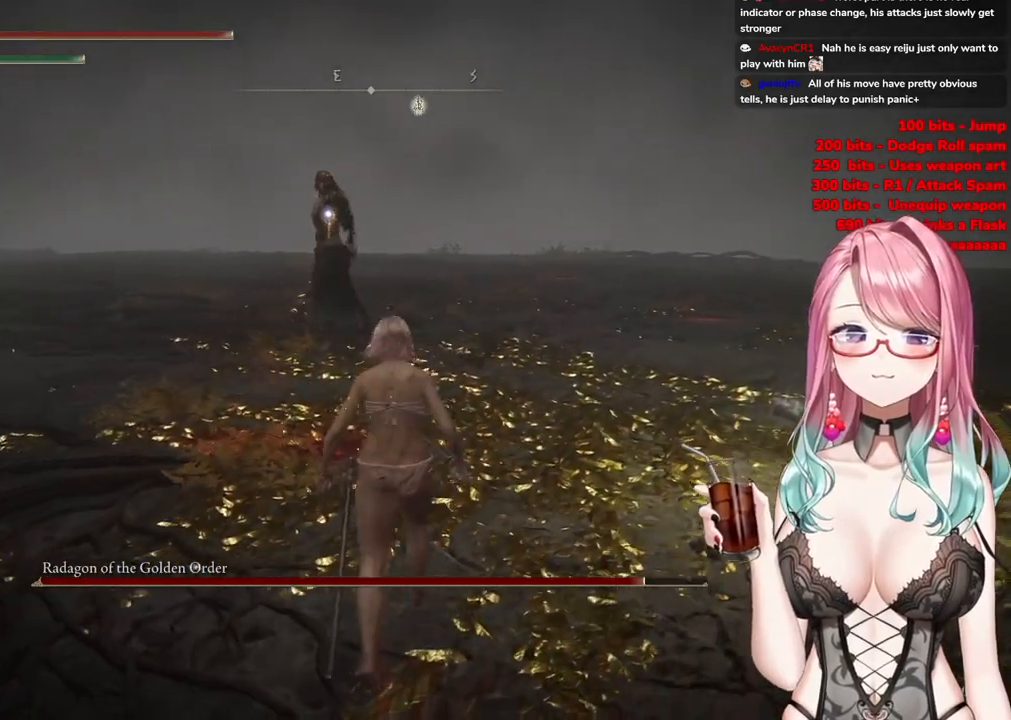
Gameplay with a controller (PlayStation layout); each line is a JSON object with the inputs held at the frame after it. "events" lists button and stick changes between this image and that frame as [ms after this image, input, new state], when the widget could be followed in between.
{"buttons": [], "left_stick": "up-right", "right_stick": "center", "events": []}
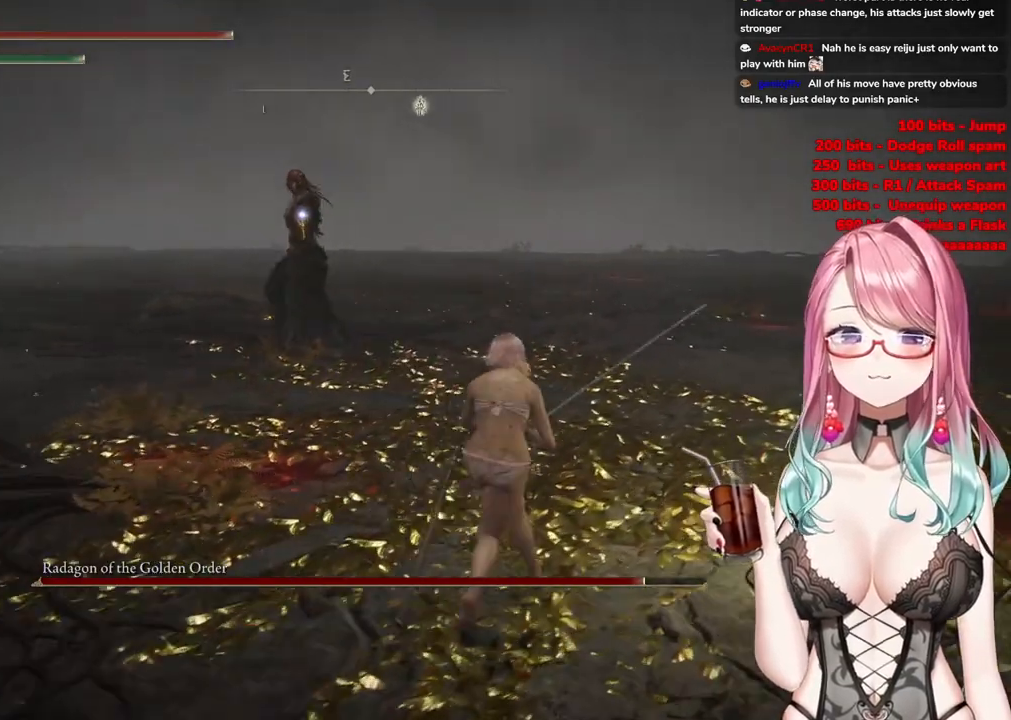
{"buttons": [], "left_stick": "up-right", "right_stick": "center", "events": []}
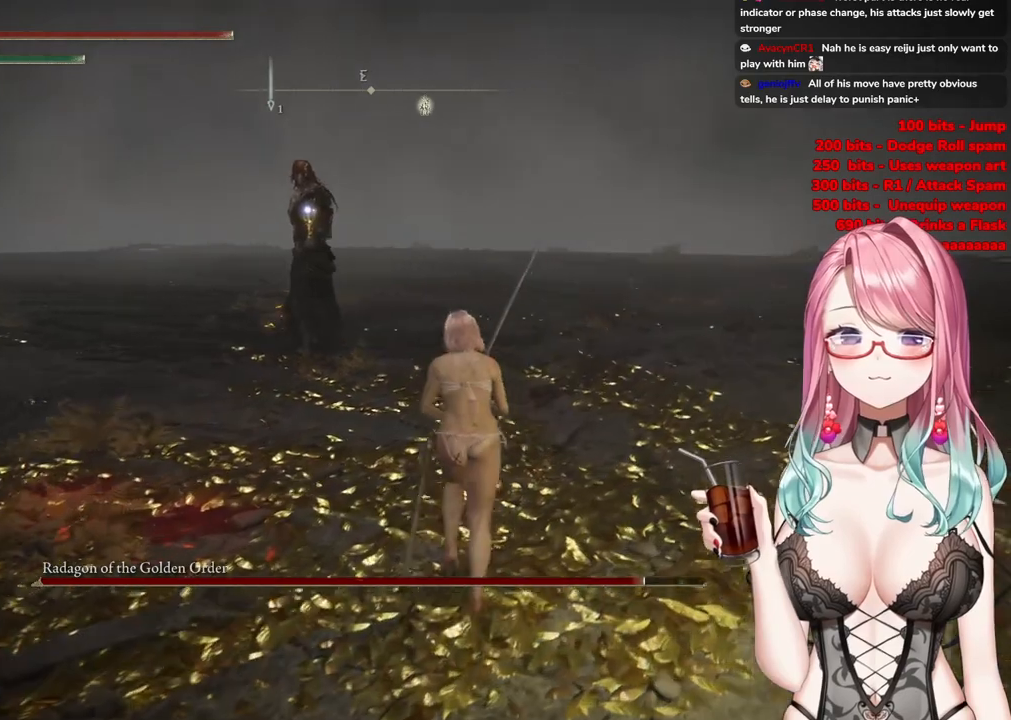
{"buttons": [], "left_stick": "up-right", "right_stick": "center", "events": []}
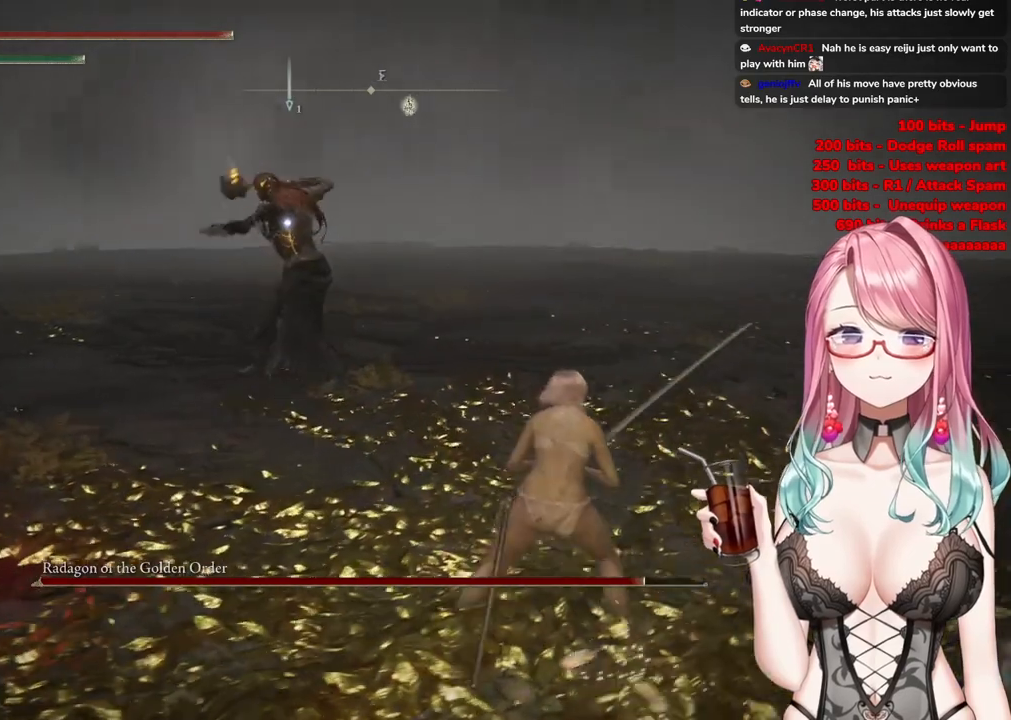
{"buttons": [], "left_stick": "up-right", "right_stick": "center", "events": []}
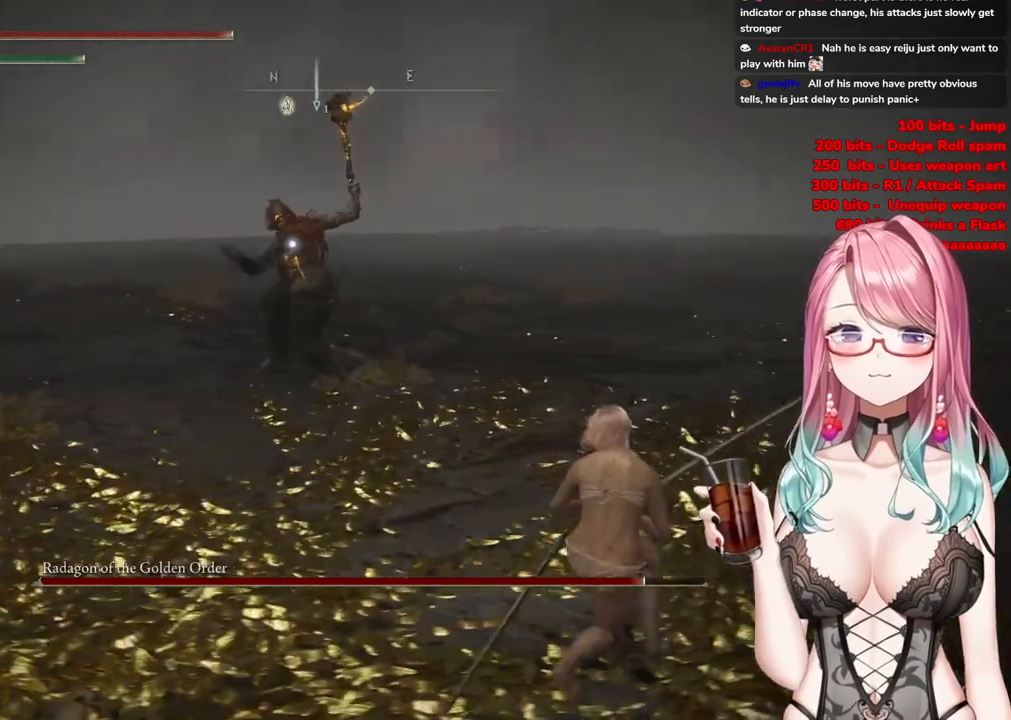
{"buttons": ["CIRCLE"], "left_stick": "up-left", "right_stick": "center", "events": [[450, "CIRCLE", "down"], [450, "left_stick", "up-left"]]}
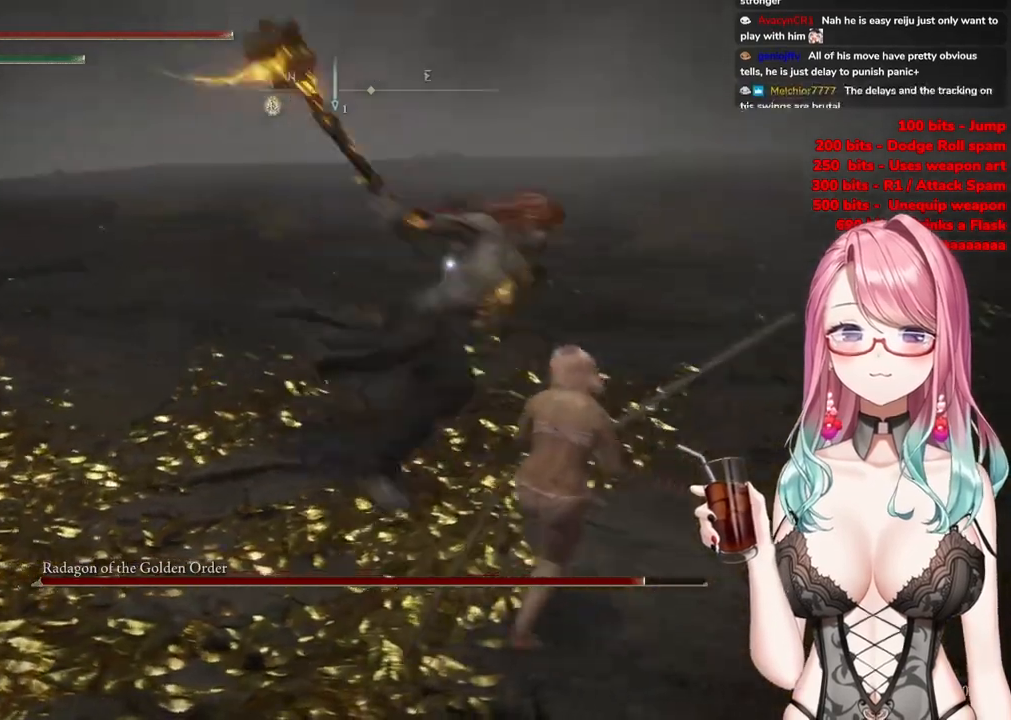
{"buttons": ["CIRCLE"], "left_stick": "up-left", "right_stick": "center", "events": [[33, "CIRCLE", "up"], [417, "CIRCLE", "down"]]}
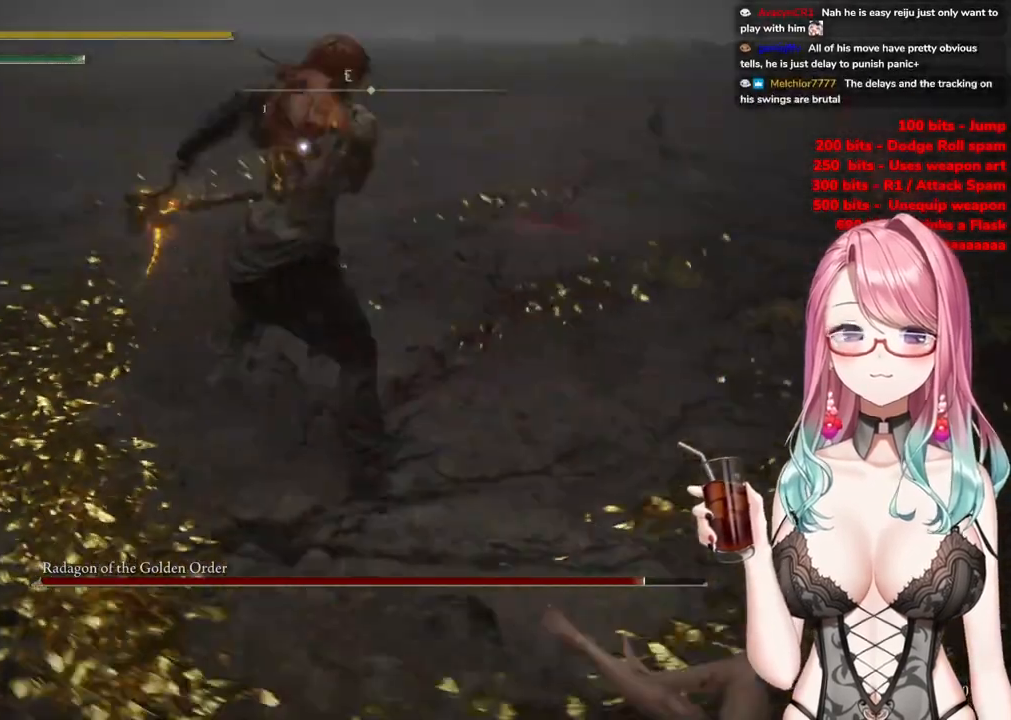
{"buttons": ["CIRCLE"], "left_stick": "up-left", "right_stick": "center", "events": [[33, "CIRCLE", "up"], [100, "CIRCLE", "down"], [216, "CIRCLE", "up"], [300, "CIRCLE", "down"], [383, "CIRCLE", "up"], [467, "CIRCLE", "down"]]}
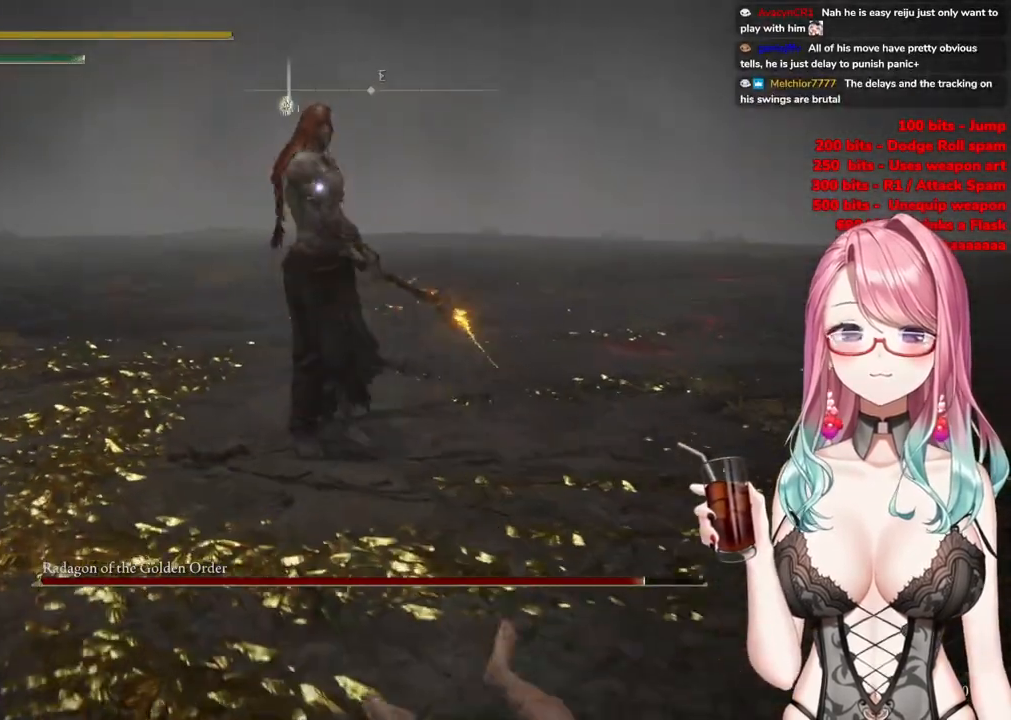
{"buttons": [], "left_stick": "up-left", "right_stick": "center", "events": [[83, "CIRCLE", "up"], [150, "CIRCLE", "down"], [250, "CIRCLE", "up"]]}
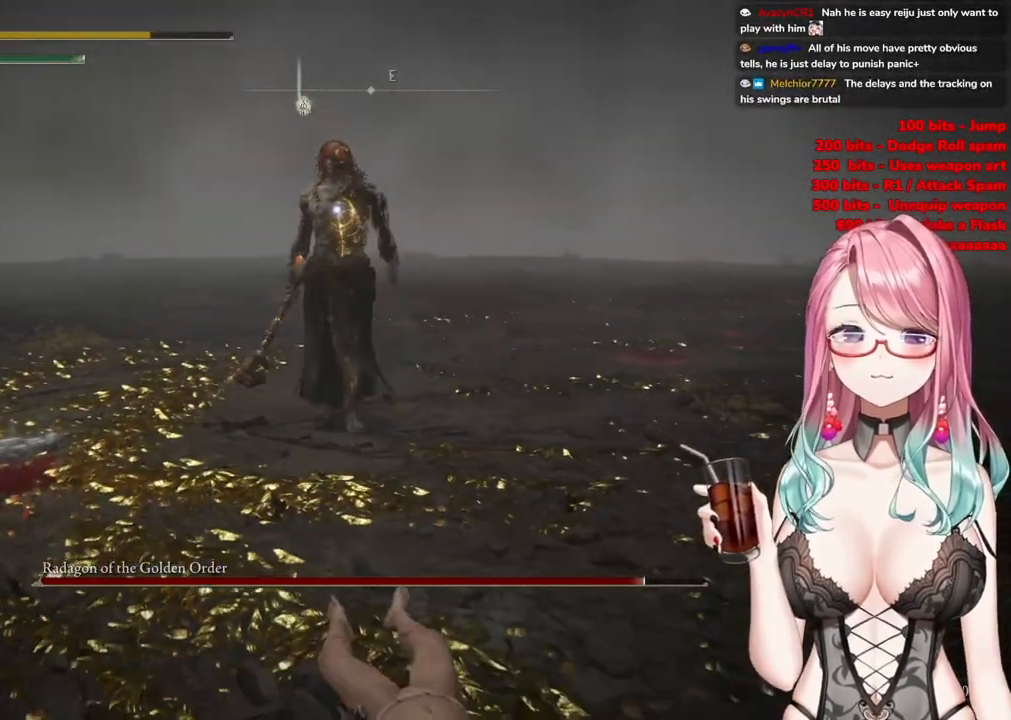
{"buttons": [], "left_stick": "up", "right_stick": "center", "events": [[83, "left_stick", "up"]]}
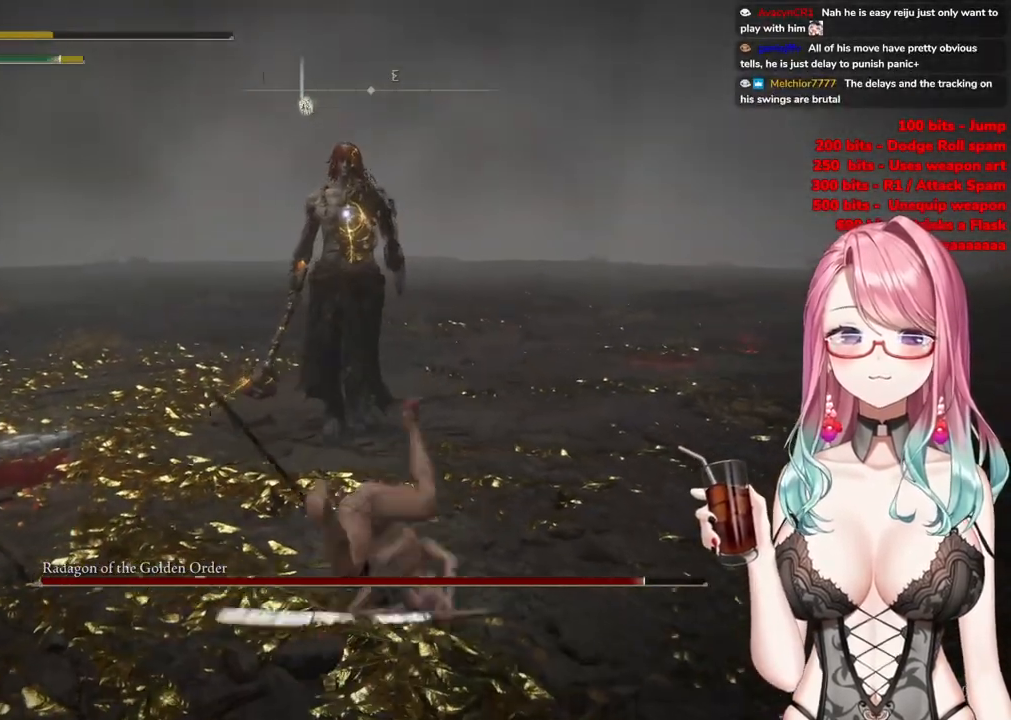
{"buttons": [], "left_stick": "center", "right_stick": "center", "events": [[33, "left_stick", "center"]]}
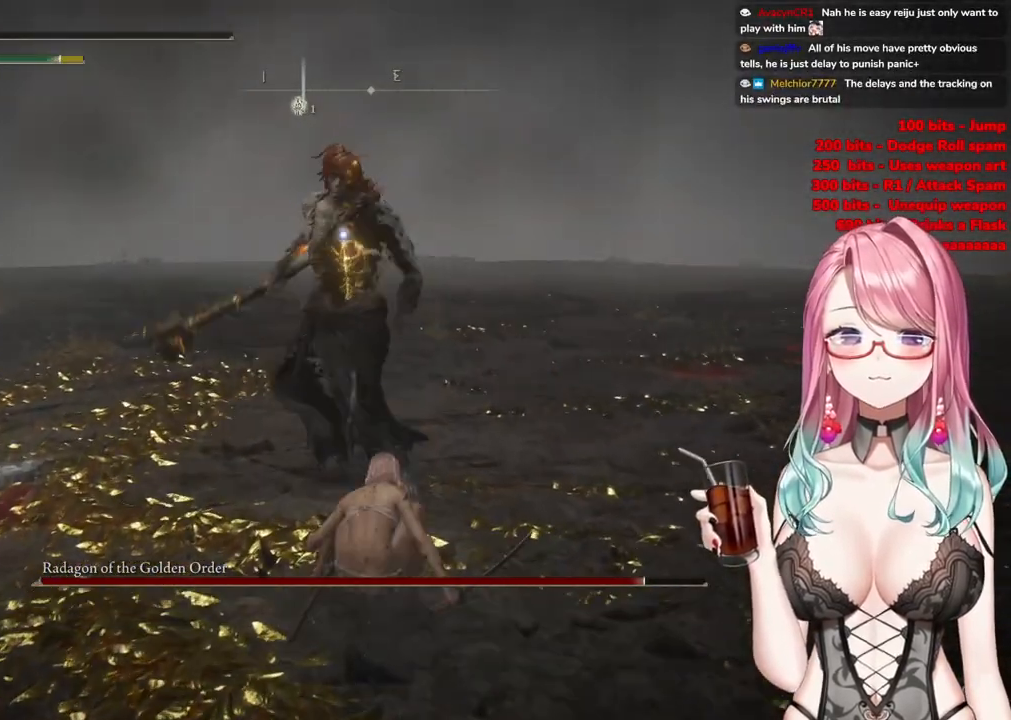
{"buttons": ["CIRCLE"], "left_stick": "up-left", "right_stick": "center", "events": [[367, "left_stick", "up-left"], [450, "CIRCLE", "down"]]}
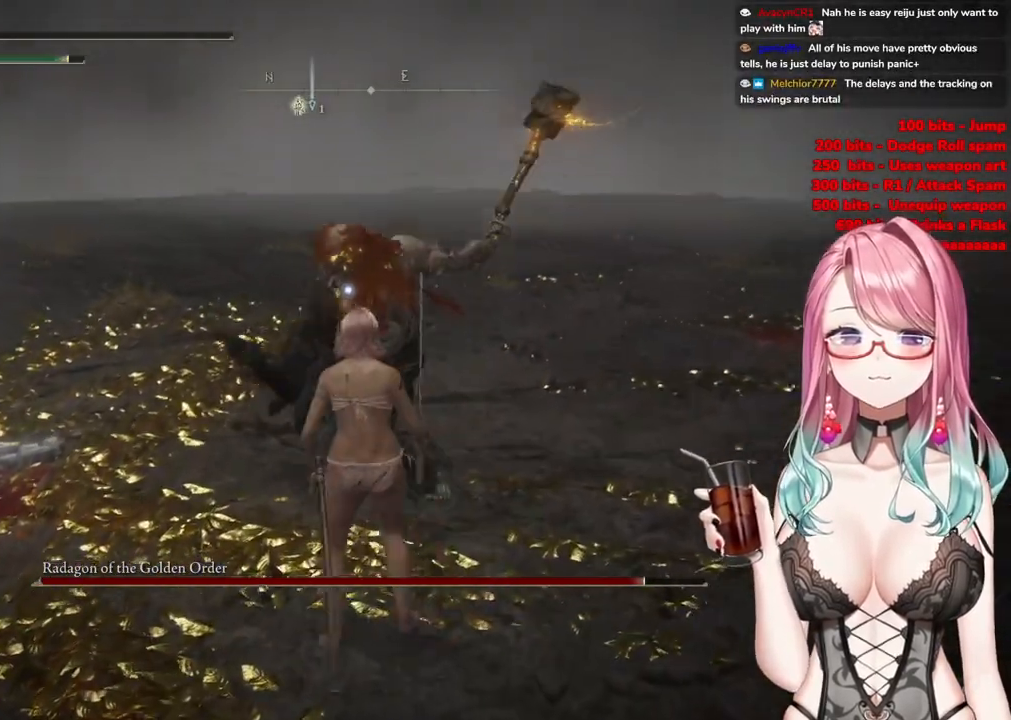
{"buttons": [], "left_stick": "up-left", "right_stick": "center", "events": [[33, "CIRCLE", "up"]]}
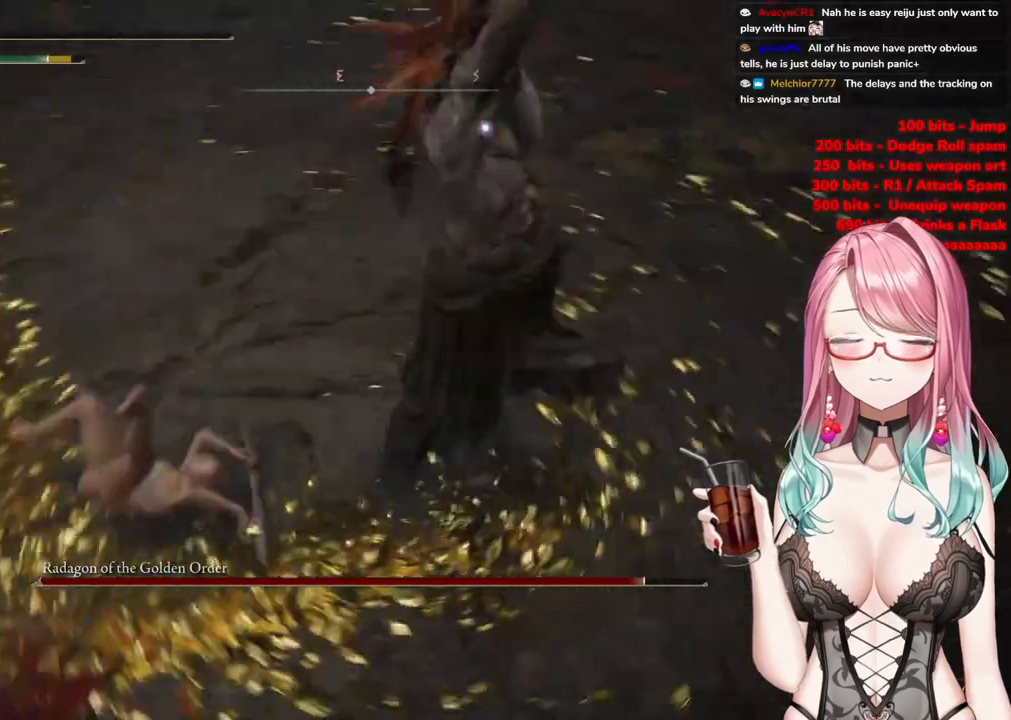
{"buttons": ["CIRCLE"], "left_stick": "down-left", "right_stick": "center", "events": [[16, "left_stick", "down-left"], [467, "CIRCLE", "down"]]}
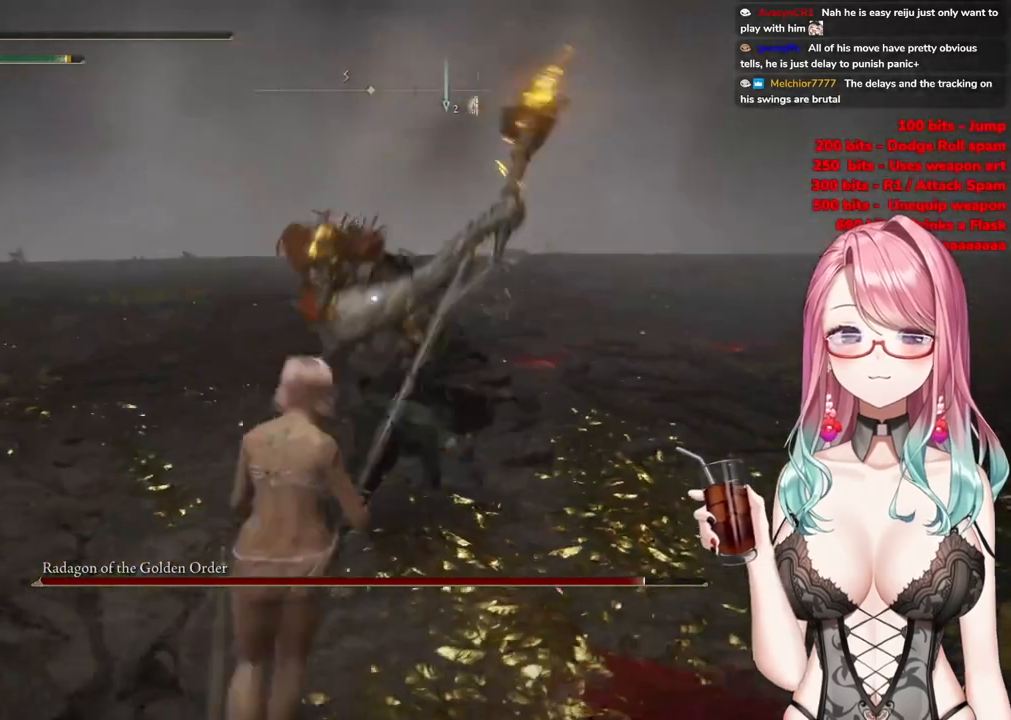
{"buttons": ["CIRCLE"], "left_stick": "down-left", "right_stick": "center", "events": [[67, "CIRCLE", "up"], [484, "CIRCLE", "down"]]}
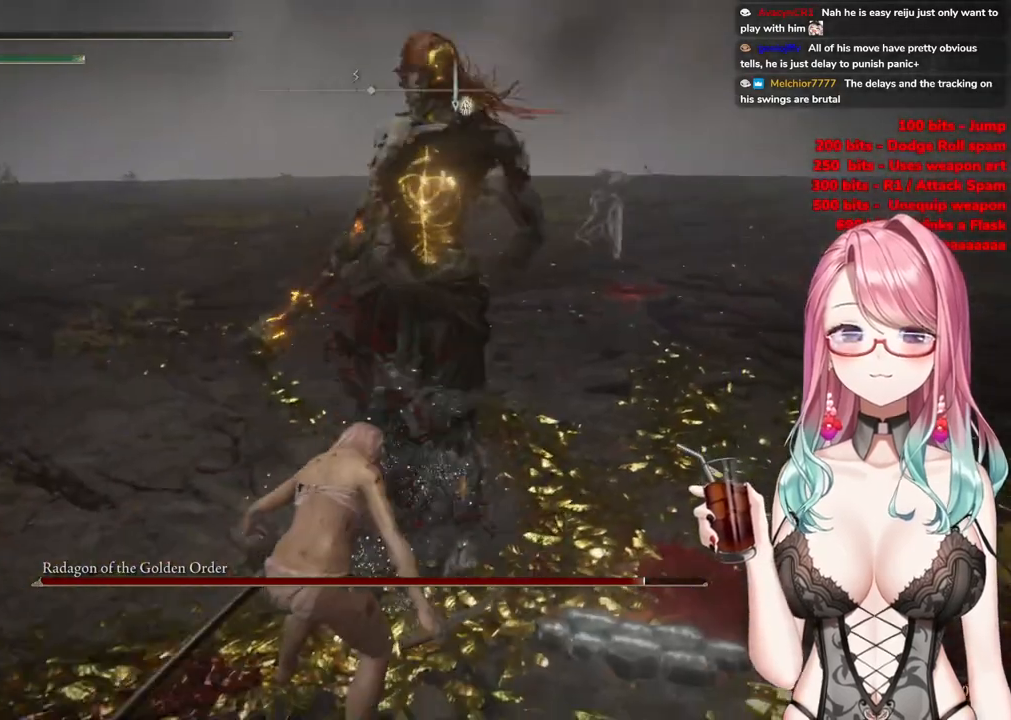
{"buttons": [], "left_stick": "down", "right_stick": "center", "events": [[100, "CIRCLE", "up"], [133, "CIRCLE", "down"], [266, "CIRCLE", "up"], [350, "CIRCLE", "down"], [450, "left_stick", "down"], [483, "CIRCLE", "up"]]}
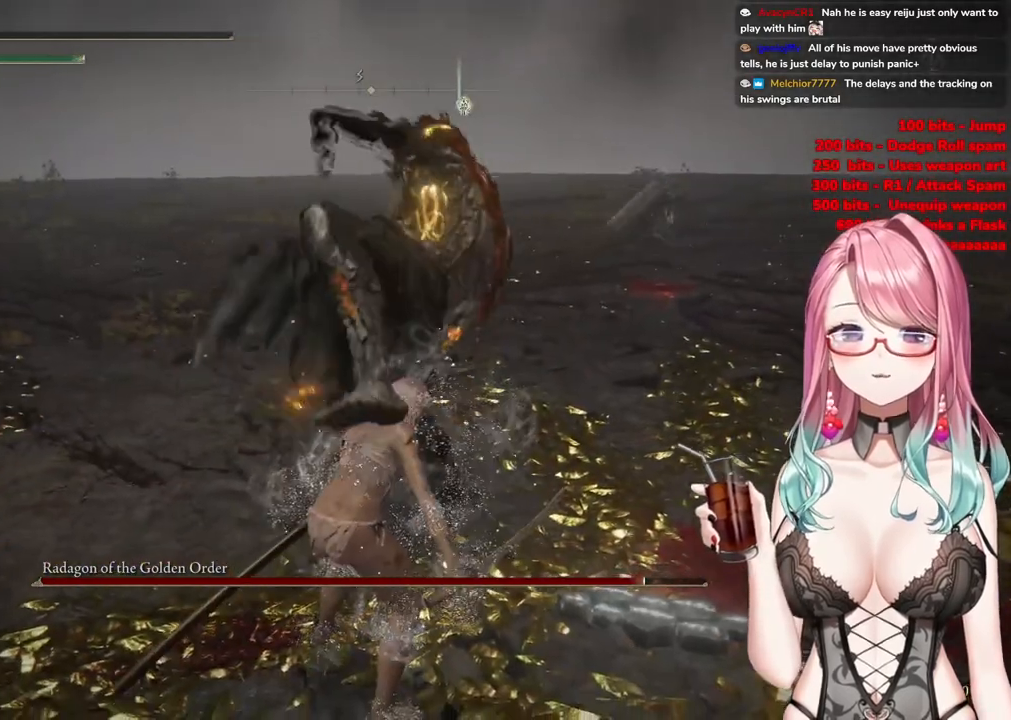
{"buttons": [], "left_stick": "center", "right_stick": "center", "events": [[50, "left_stick", "center"], [134, "CIRCLE", "down"], [251, "CIRCLE", "up"], [334, "CIRCLE", "down"], [467, "CIRCLE", "up"]]}
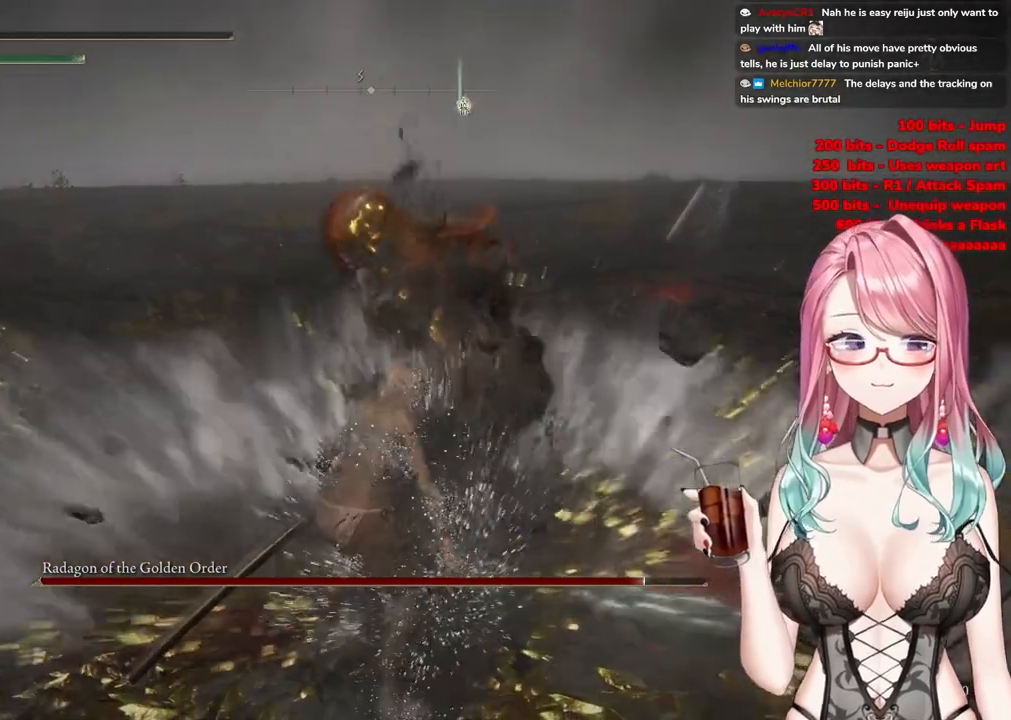
{"buttons": [], "left_stick": "center", "right_stick": "center", "events": [[50, "CIRCLE", "down"], [200, "CIRCLE", "up"], [267, "CIRCLE", "down"], [400, "CIRCLE", "up"]]}
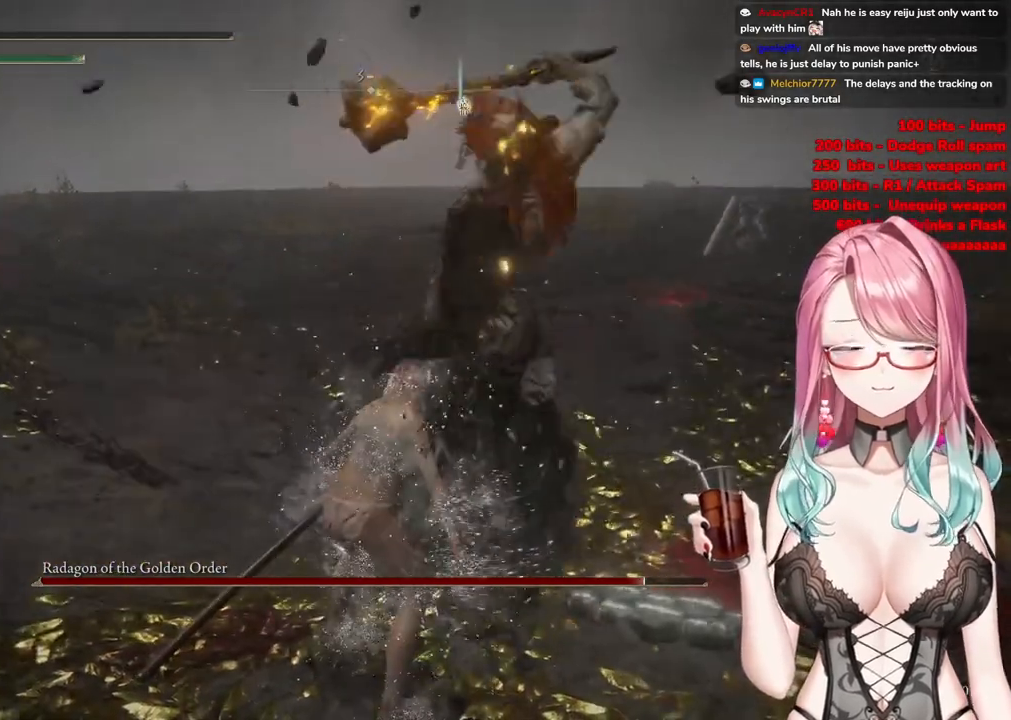
{"buttons": [], "left_stick": "center", "right_stick": "center", "events": [[117, "CIRCLE", "down"], [217, "CIRCLE", "up"], [334, "CIRCLE", "down"], [501, "CIRCLE", "up"]]}
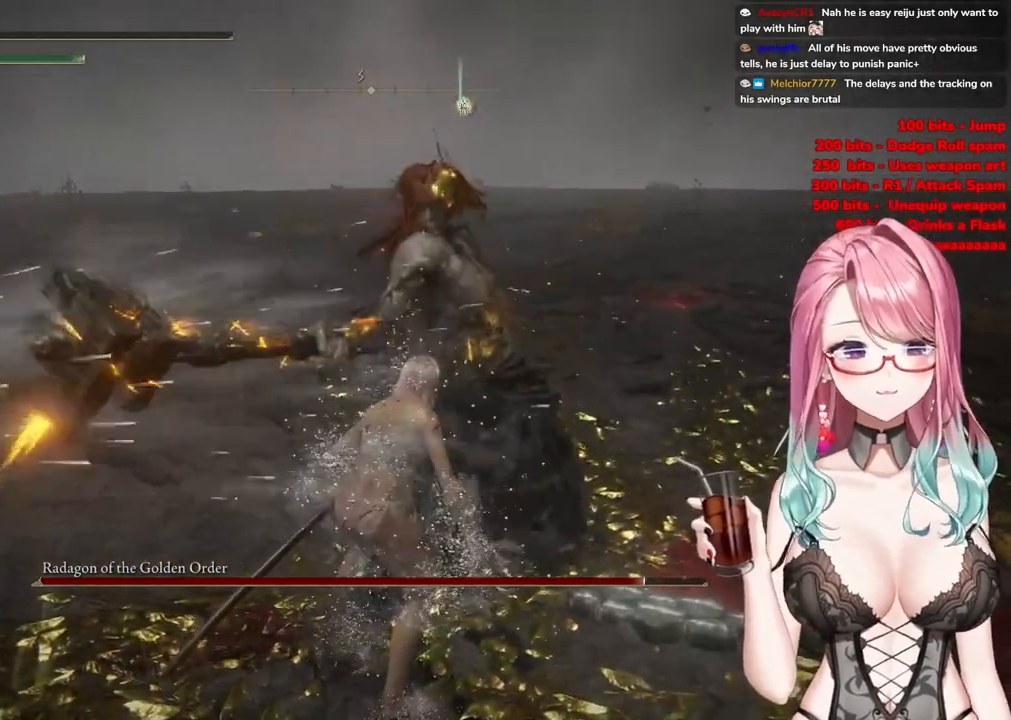
{"buttons": [], "left_stick": "center", "right_stick": "center", "events": [[67, "CIRCLE", "down"], [217, "CIRCLE", "up"], [350, "CIRCLE", "down"], [484, "CIRCLE", "up"]]}
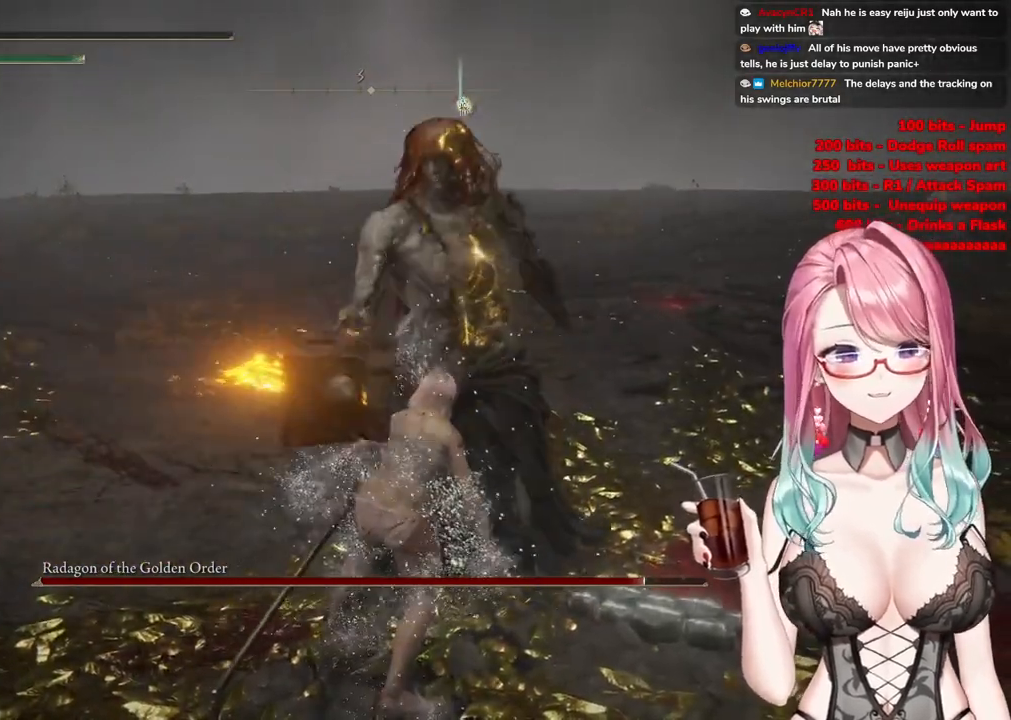
{"buttons": ["CIRCLE"], "left_stick": "center", "right_stick": "center", "events": [[100, "CIRCLE", "down"], [251, "CIRCLE", "up"], [401, "CIRCLE", "down"]]}
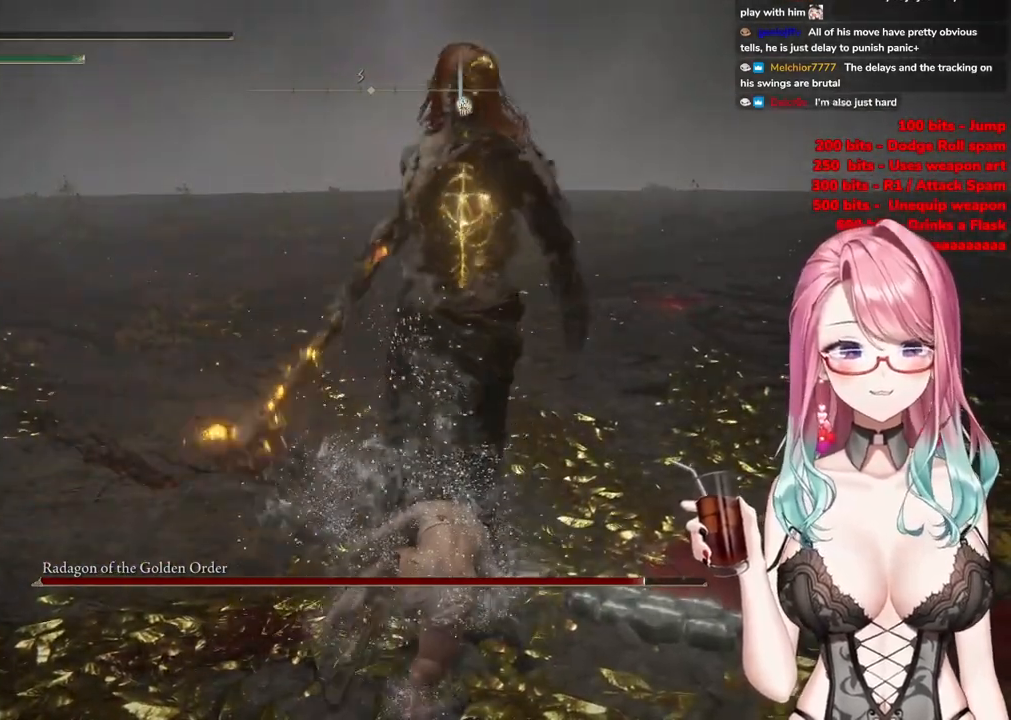
{"buttons": [], "left_stick": "center", "right_stick": "center", "events": [[50, "CIRCLE", "up"]]}